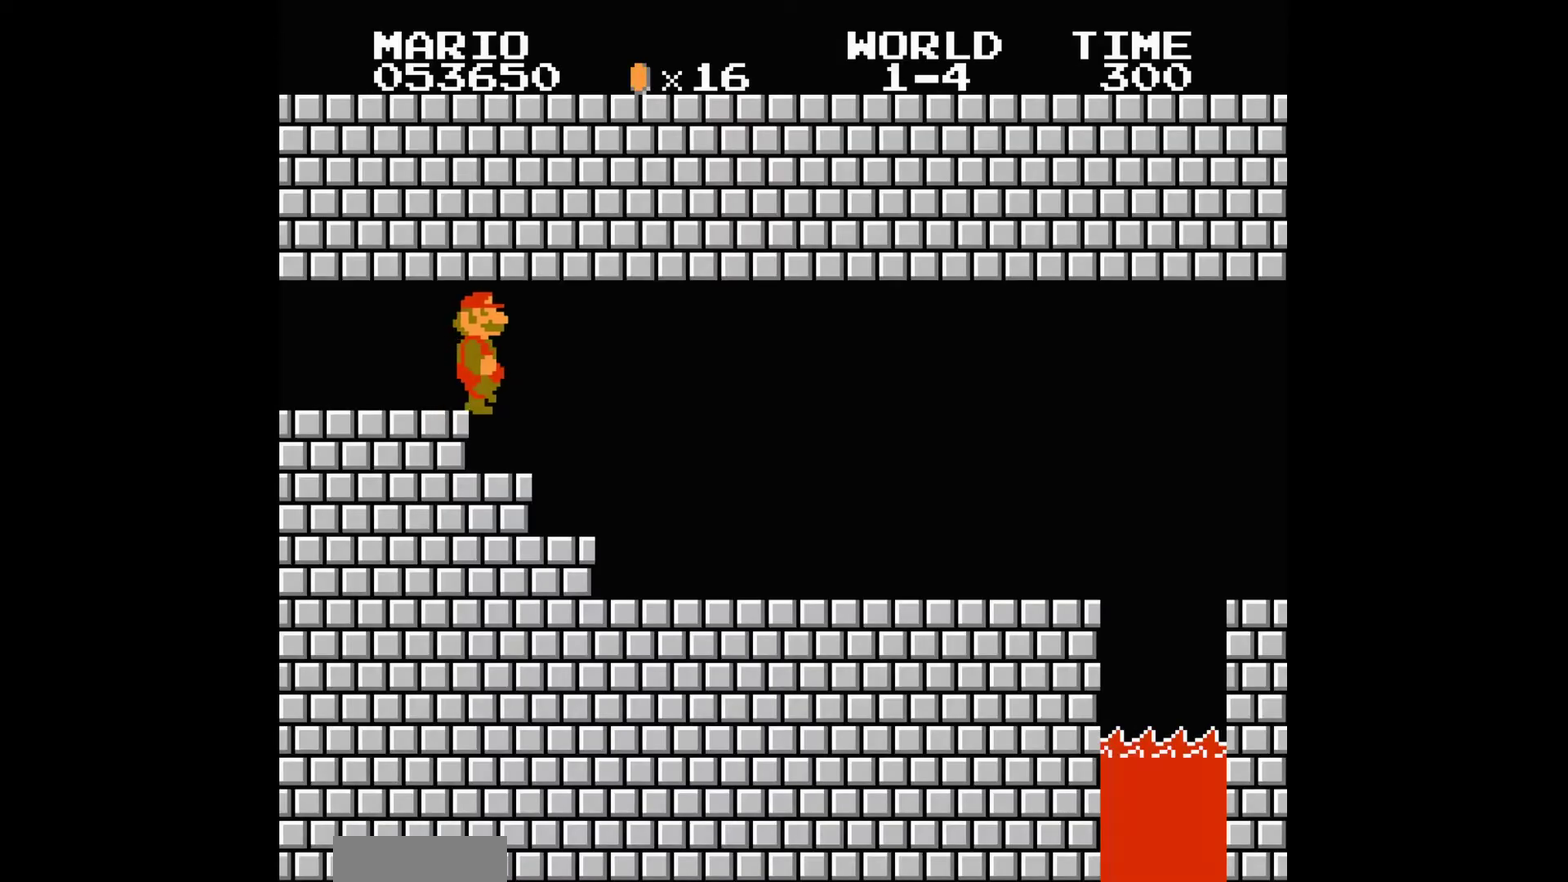
Gameplay with a controller (Nintendo layout); each line is a JSON object with the inputs held at the frame after it. "events" lists button and stick changes between this image and that frame as [ms after this image, input, new state], when the widget could be followed in between. Not read: A L3 R3.
{"buttons": ["B", "DPAD_RIGHT"]}
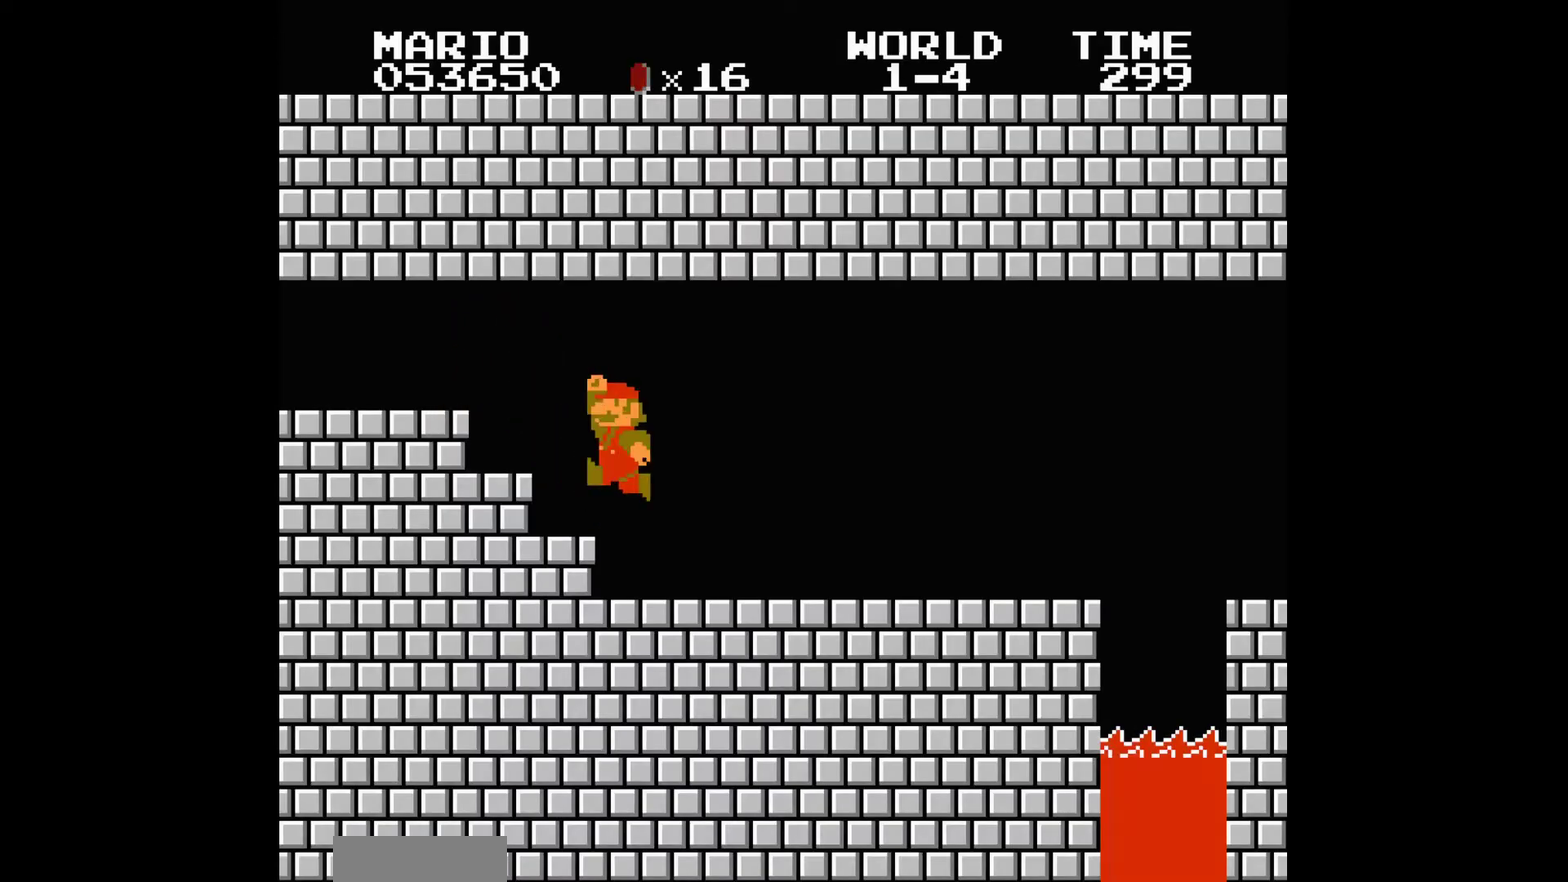
{"buttons": ["B", "DPAD_RIGHT"]}
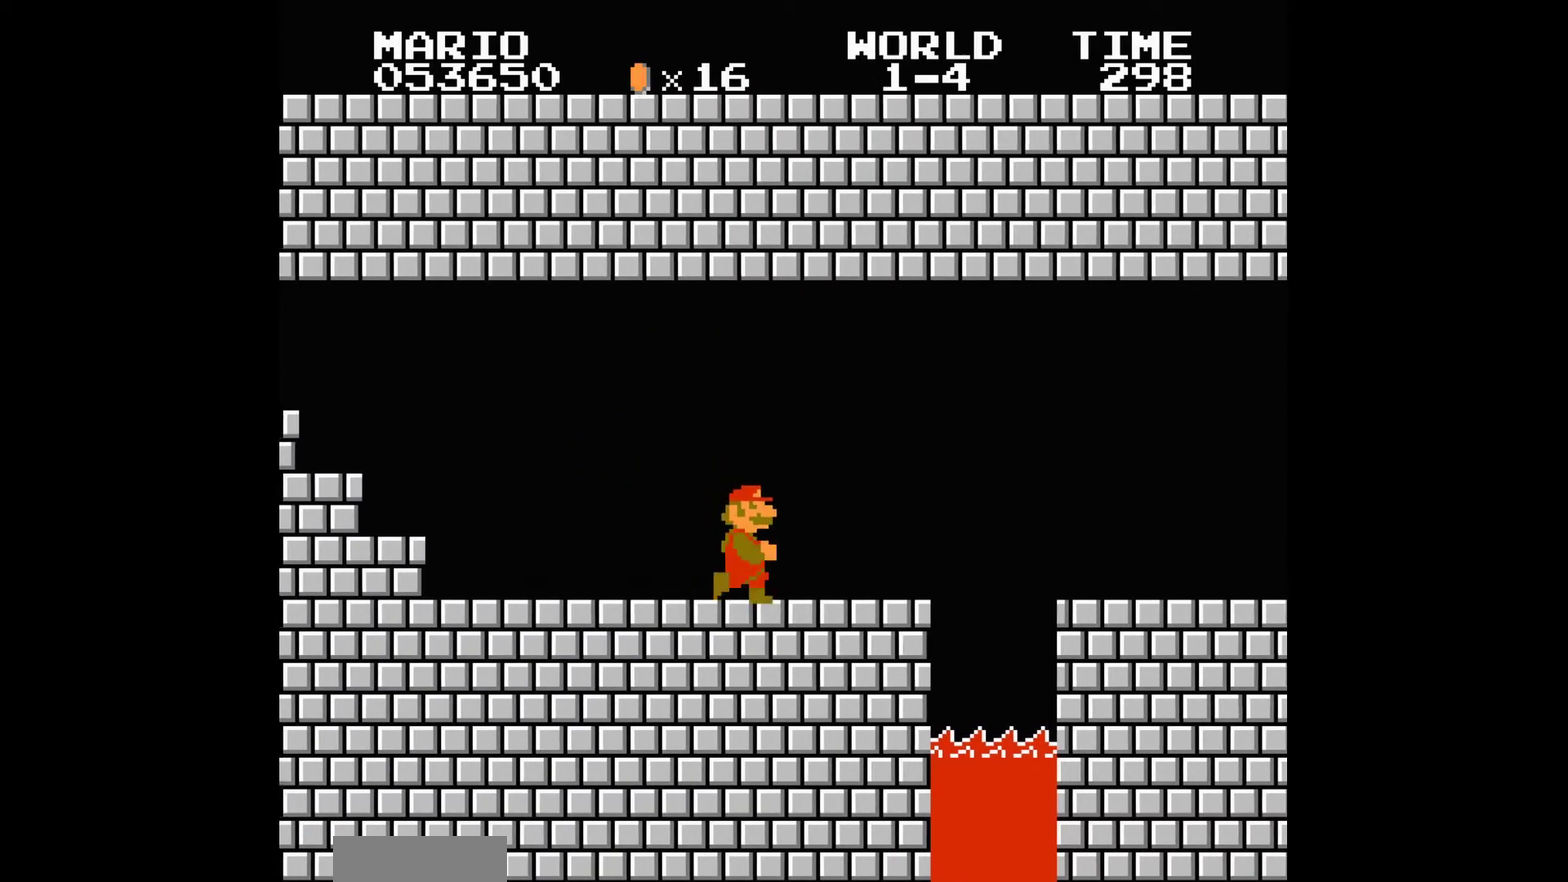
{"buttons": ["B", "DPAD_RIGHT"]}
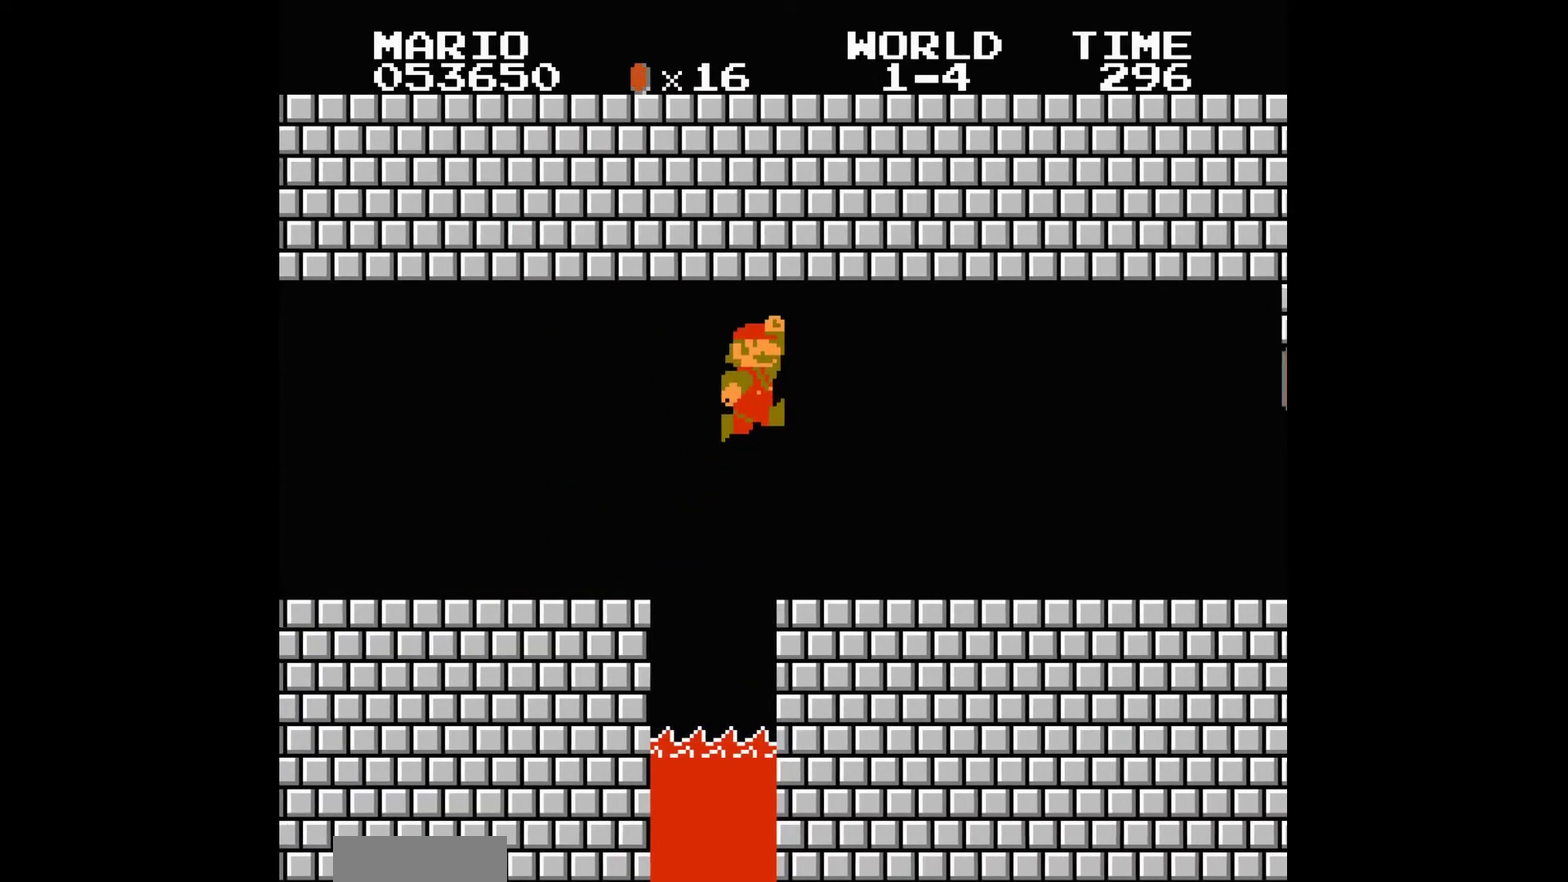
{"buttons": ["B", "DPAD_RIGHT"]}
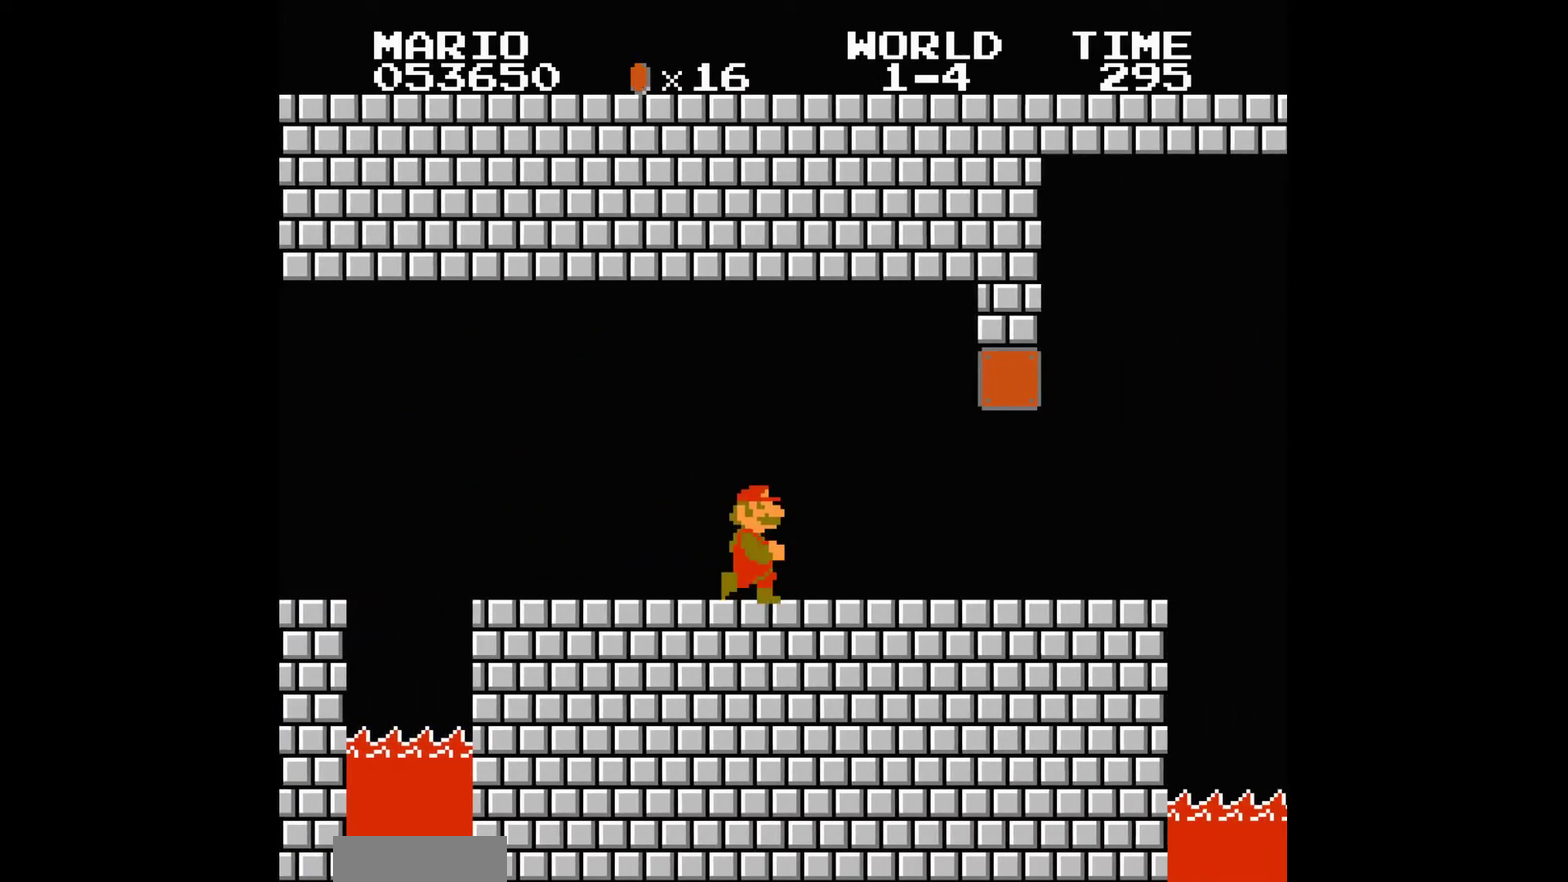
{"buttons": ["B", "DPAD_RIGHT"]}
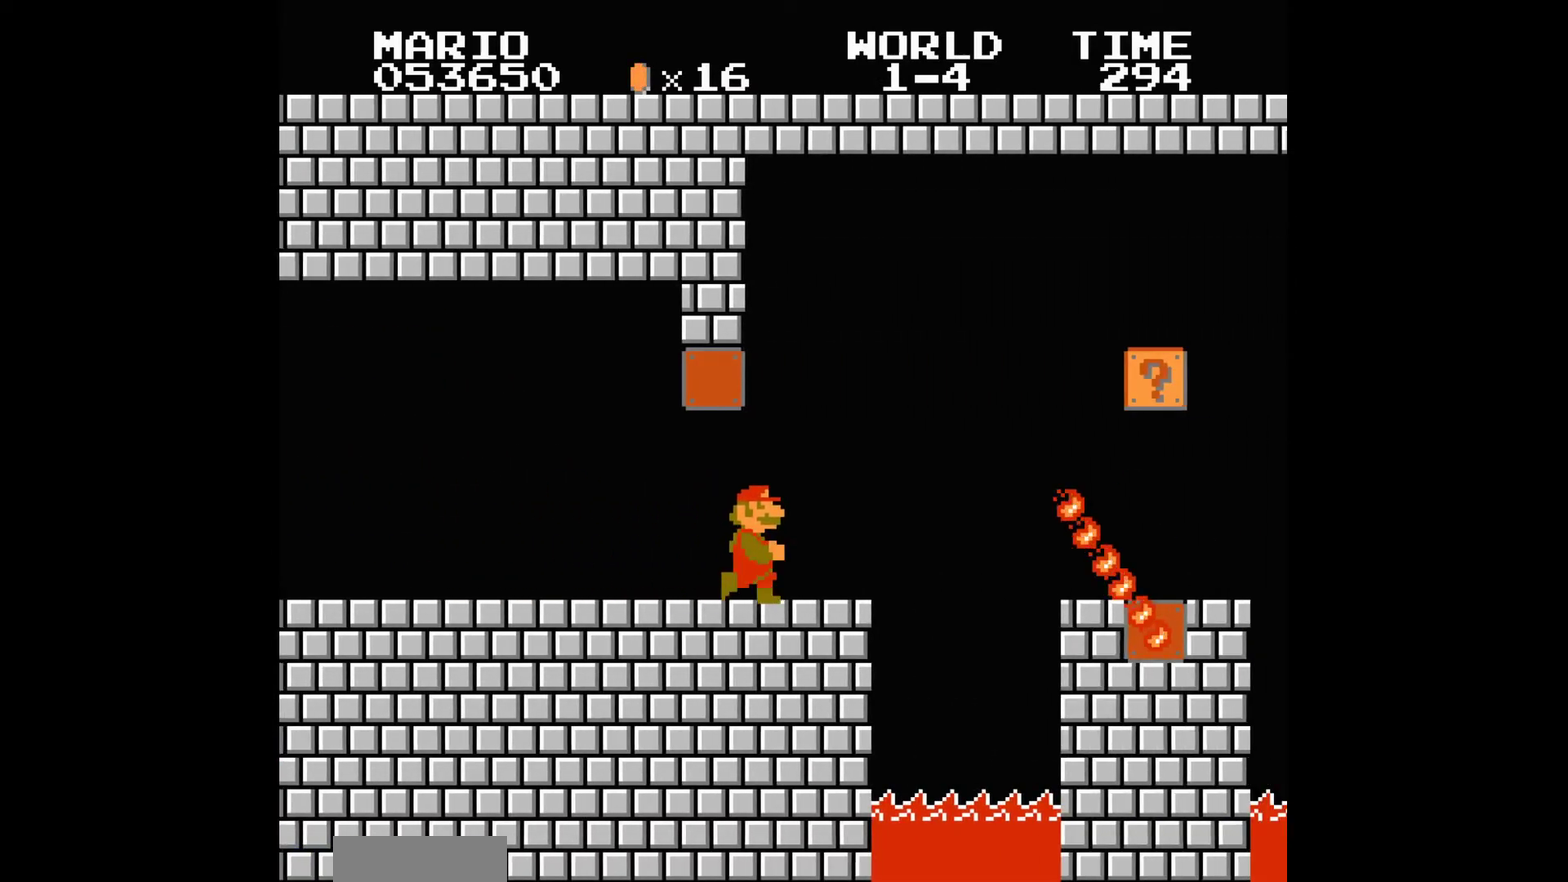
{"buttons": ["B"]}
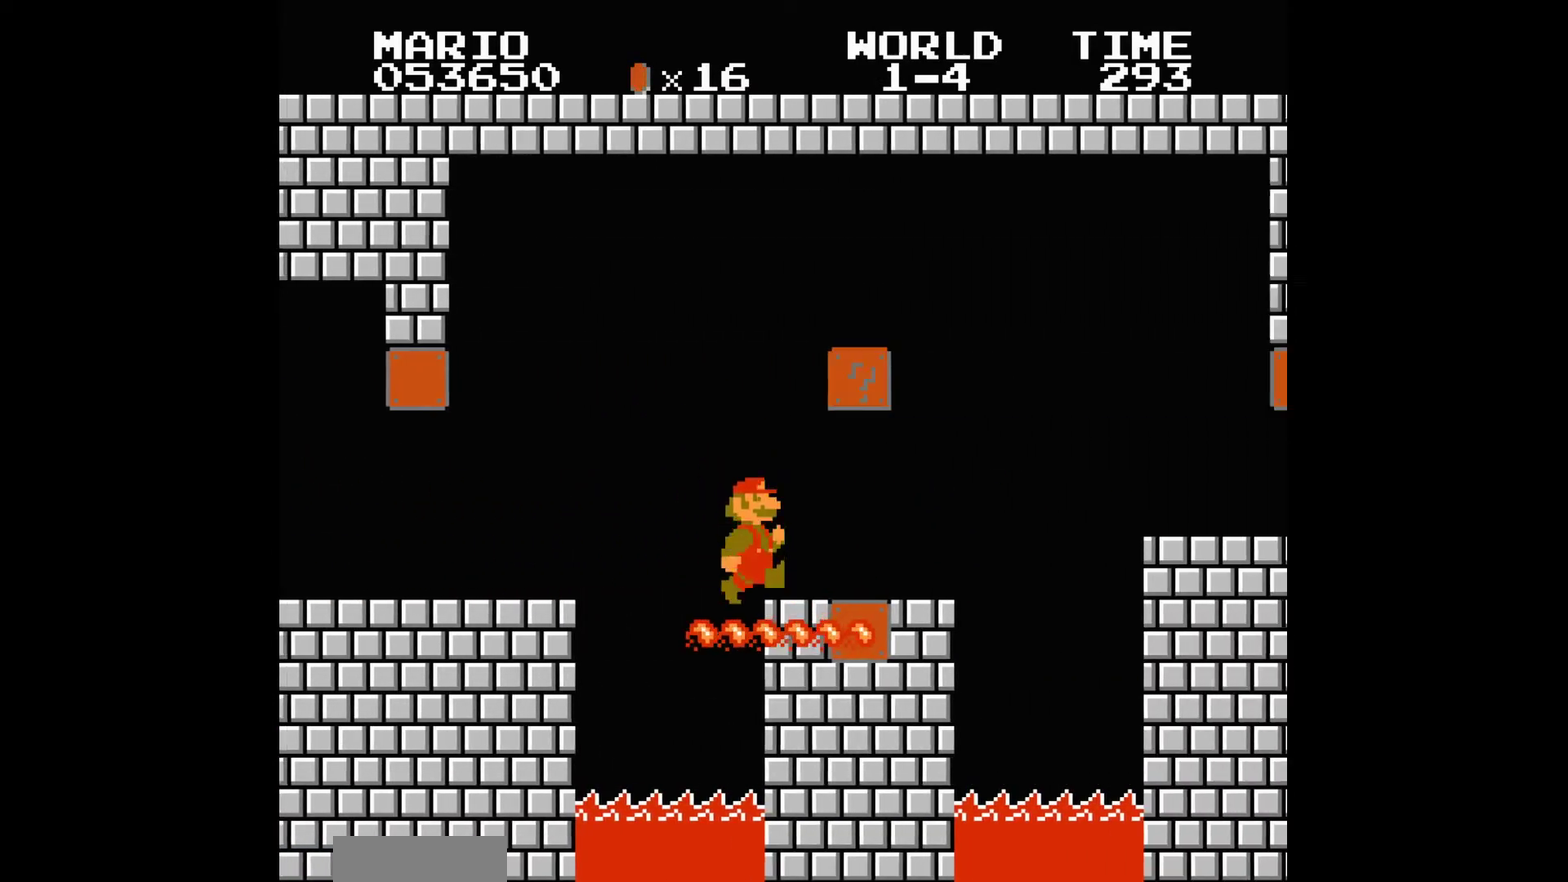
{"buttons": []}
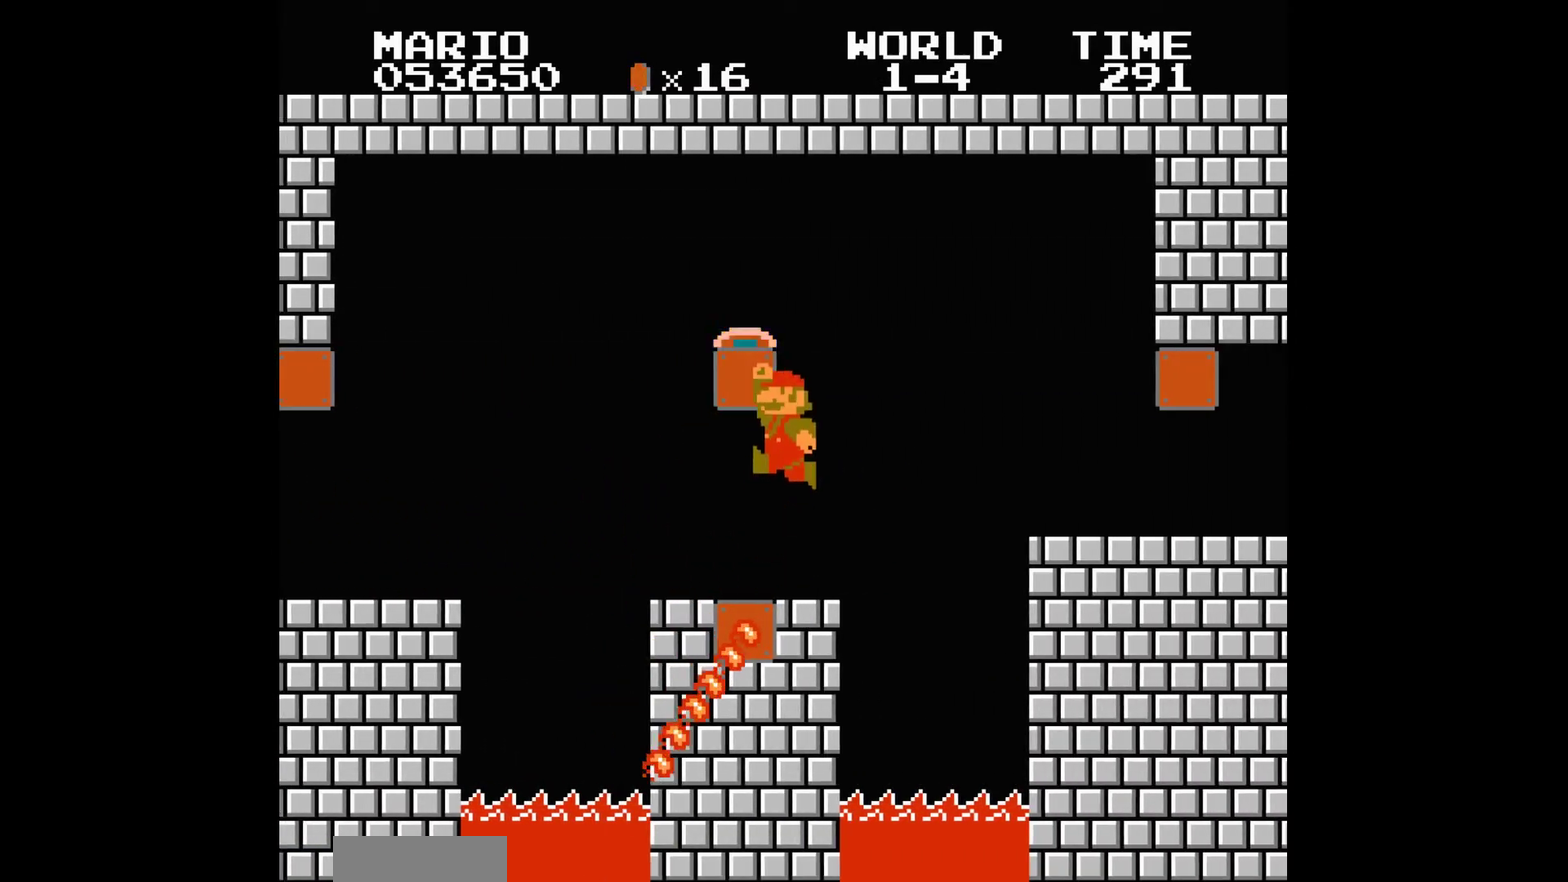
{"buttons": []}
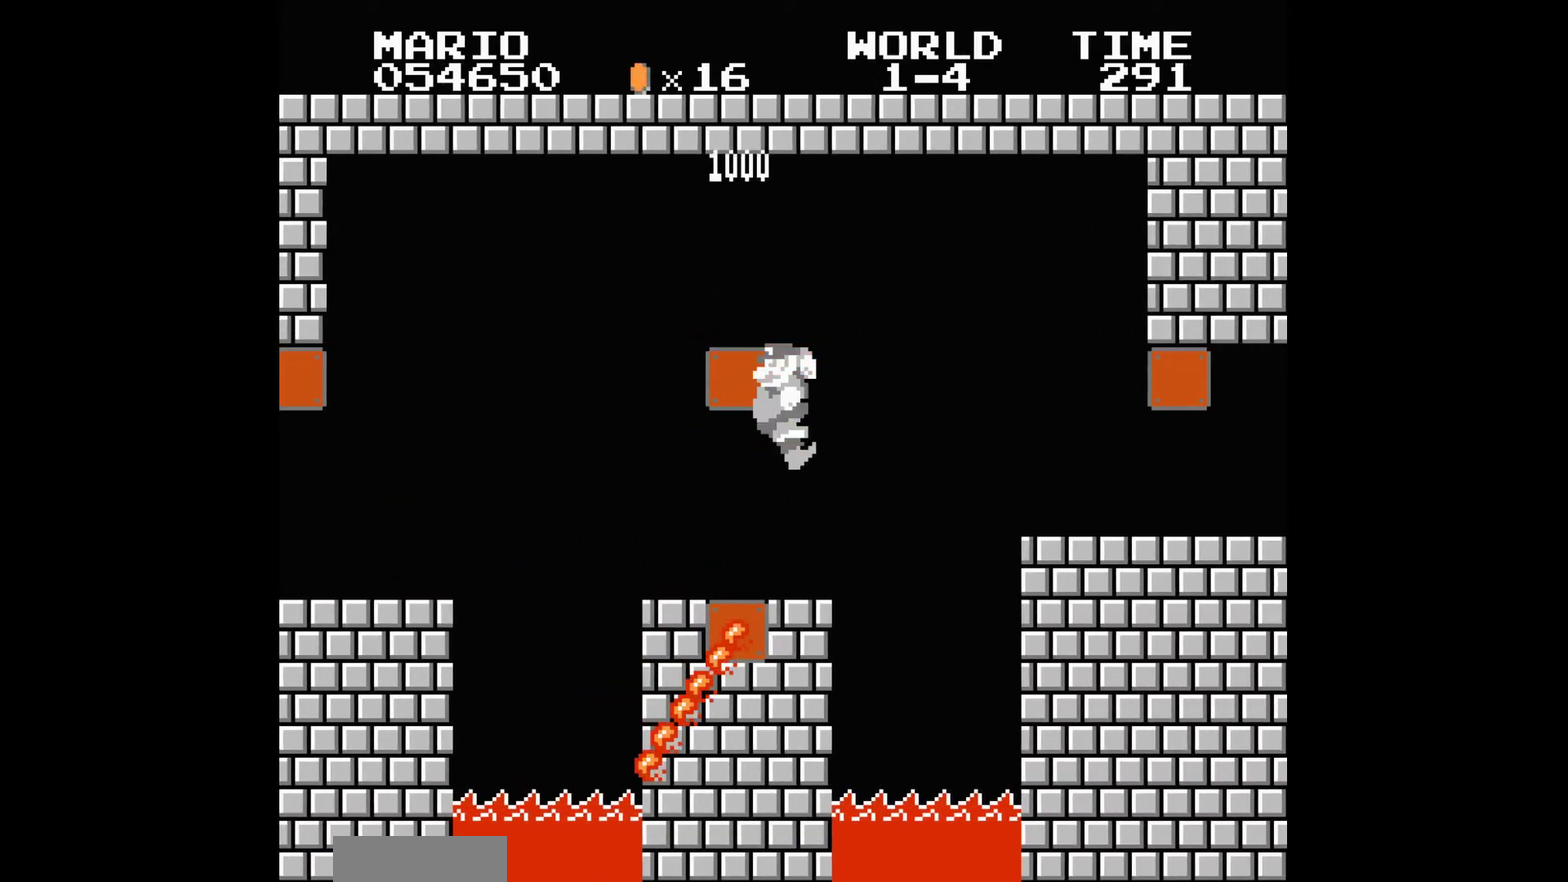
{"buttons": ["B", "DPAD_RIGHT"], "events": [[500, "B", "down"], [500, "DPAD_RIGHT", "down"]]}
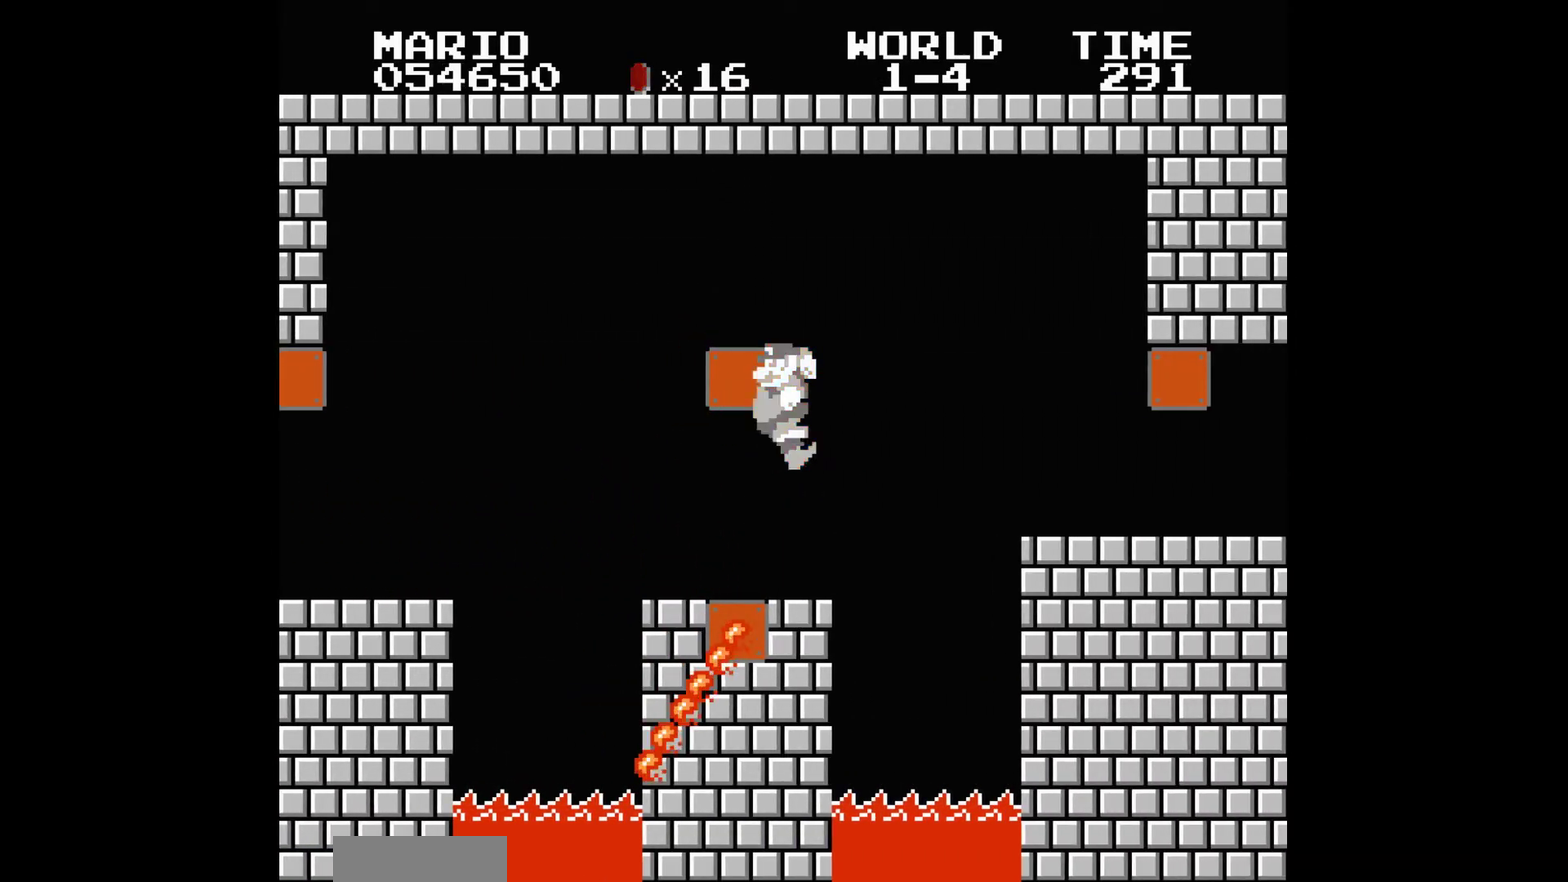
{"buttons": ["B", "DPAD_RIGHT"]}
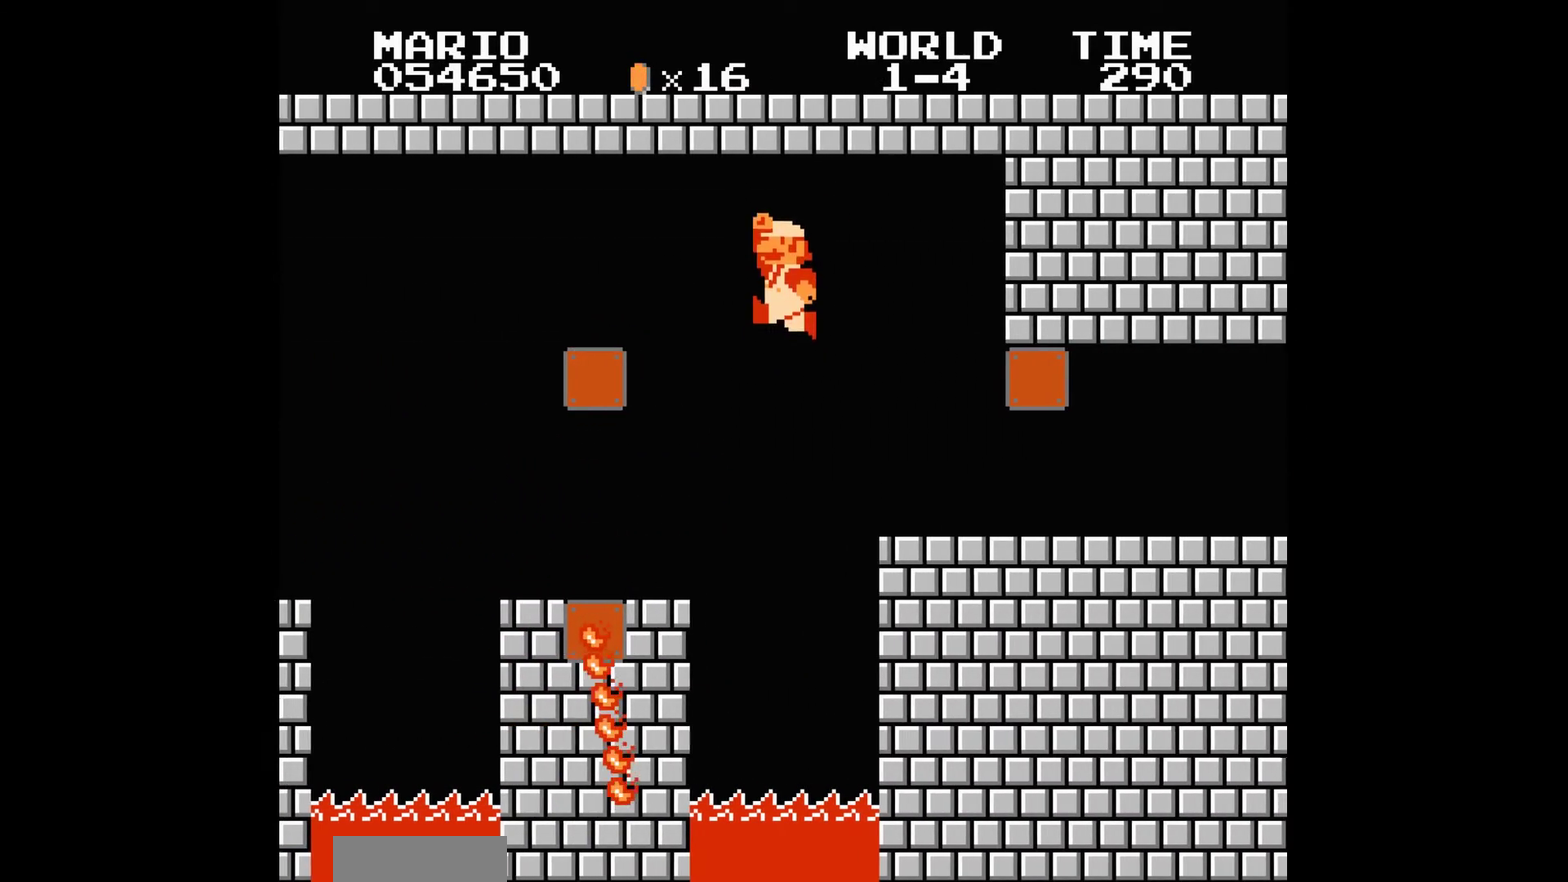
{"buttons": ["B", "DPAD_RIGHT"]}
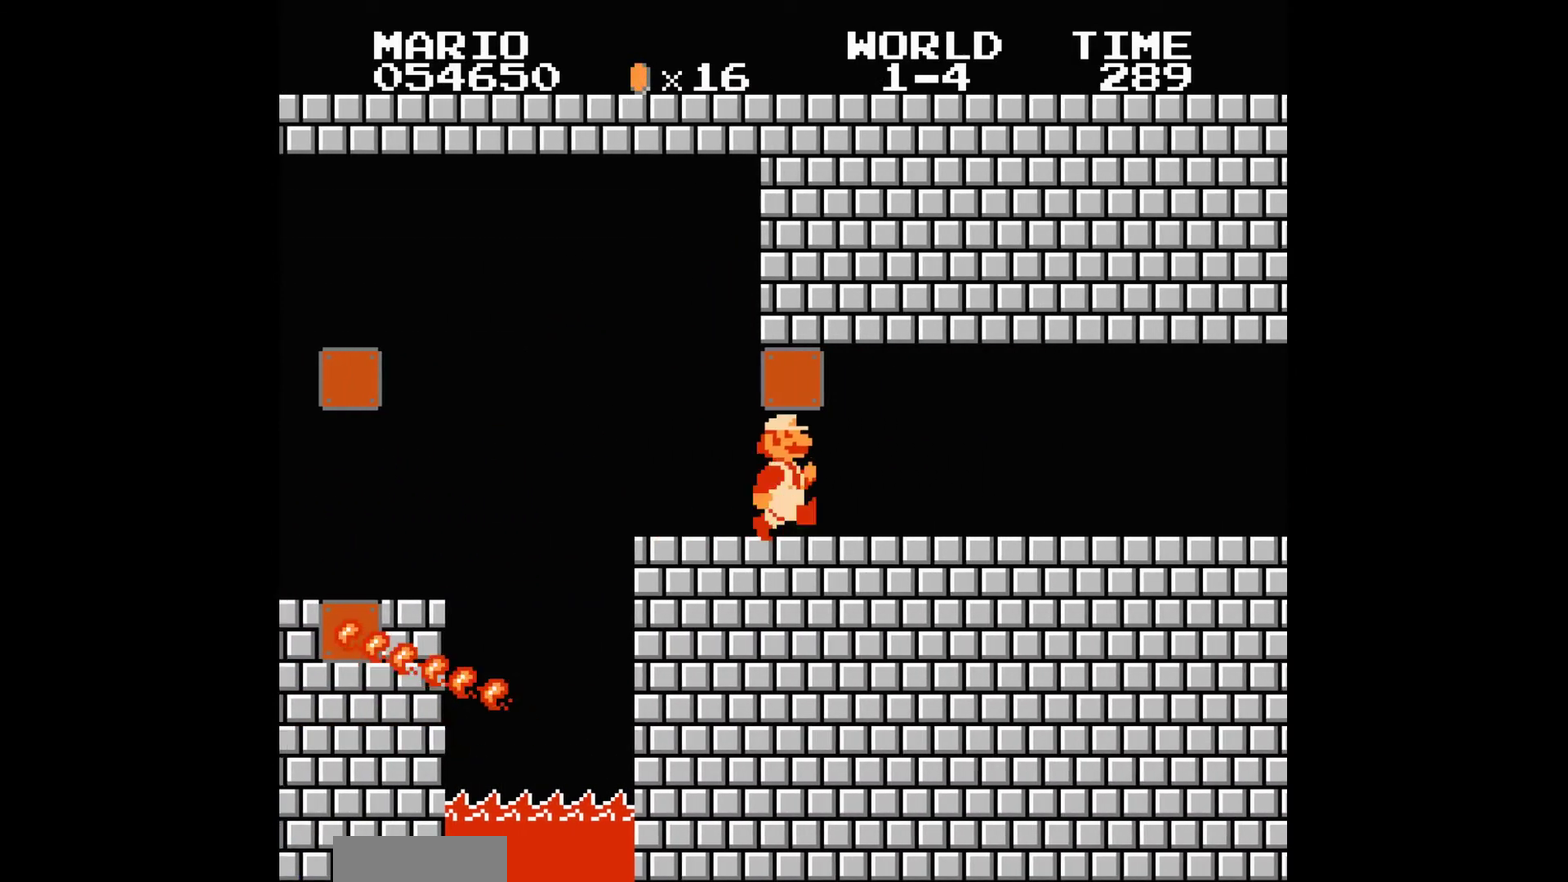
{"buttons": ["B", "DPAD_RIGHT"]}
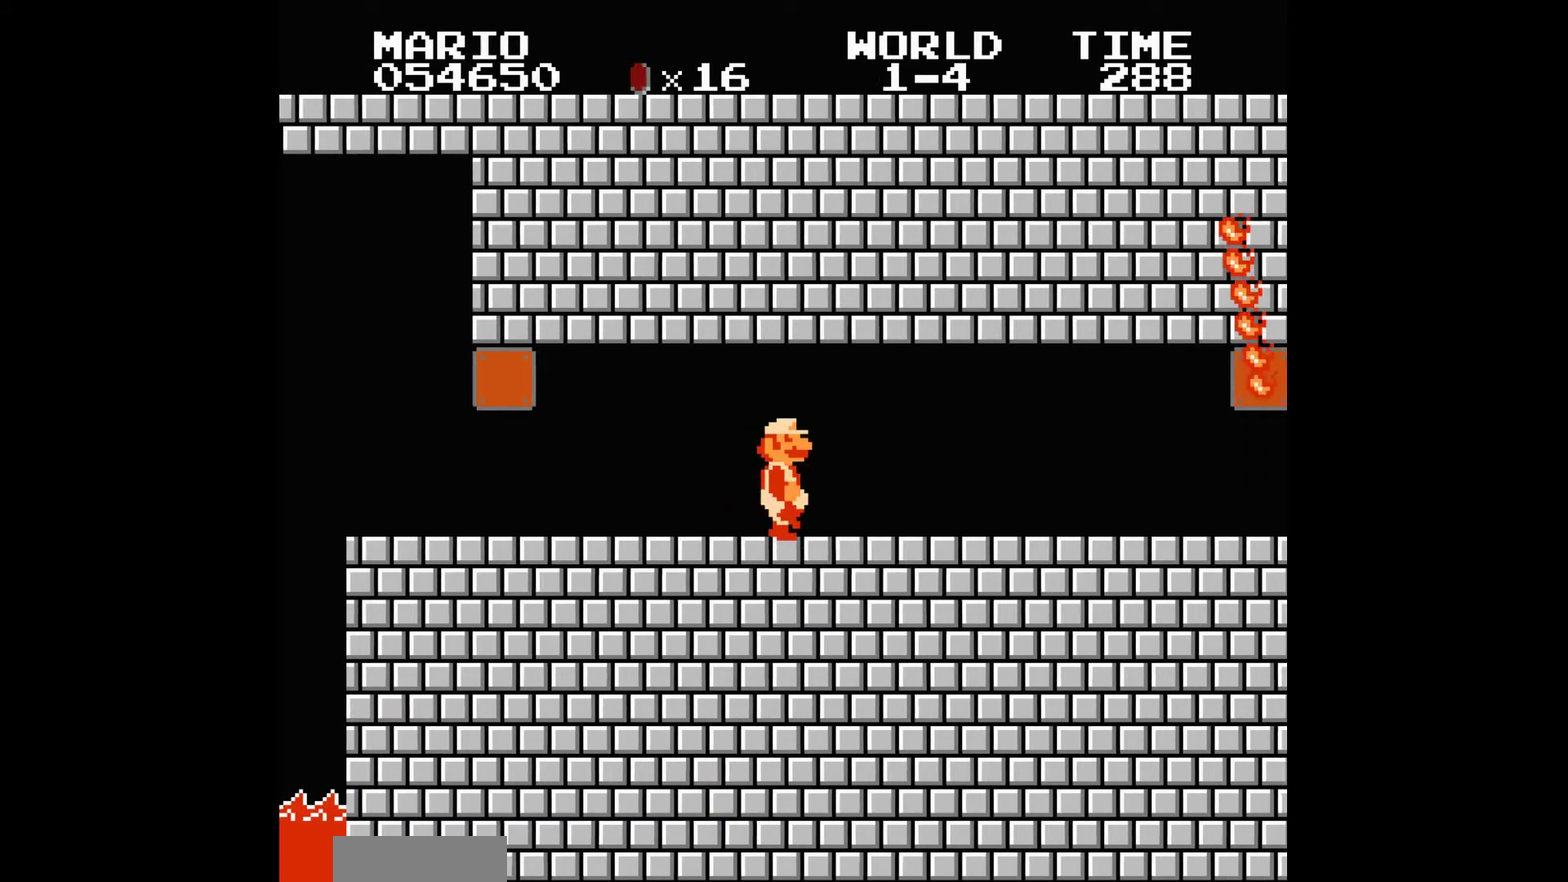
{"buttons": ["B", "DPAD_RIGHT"]}
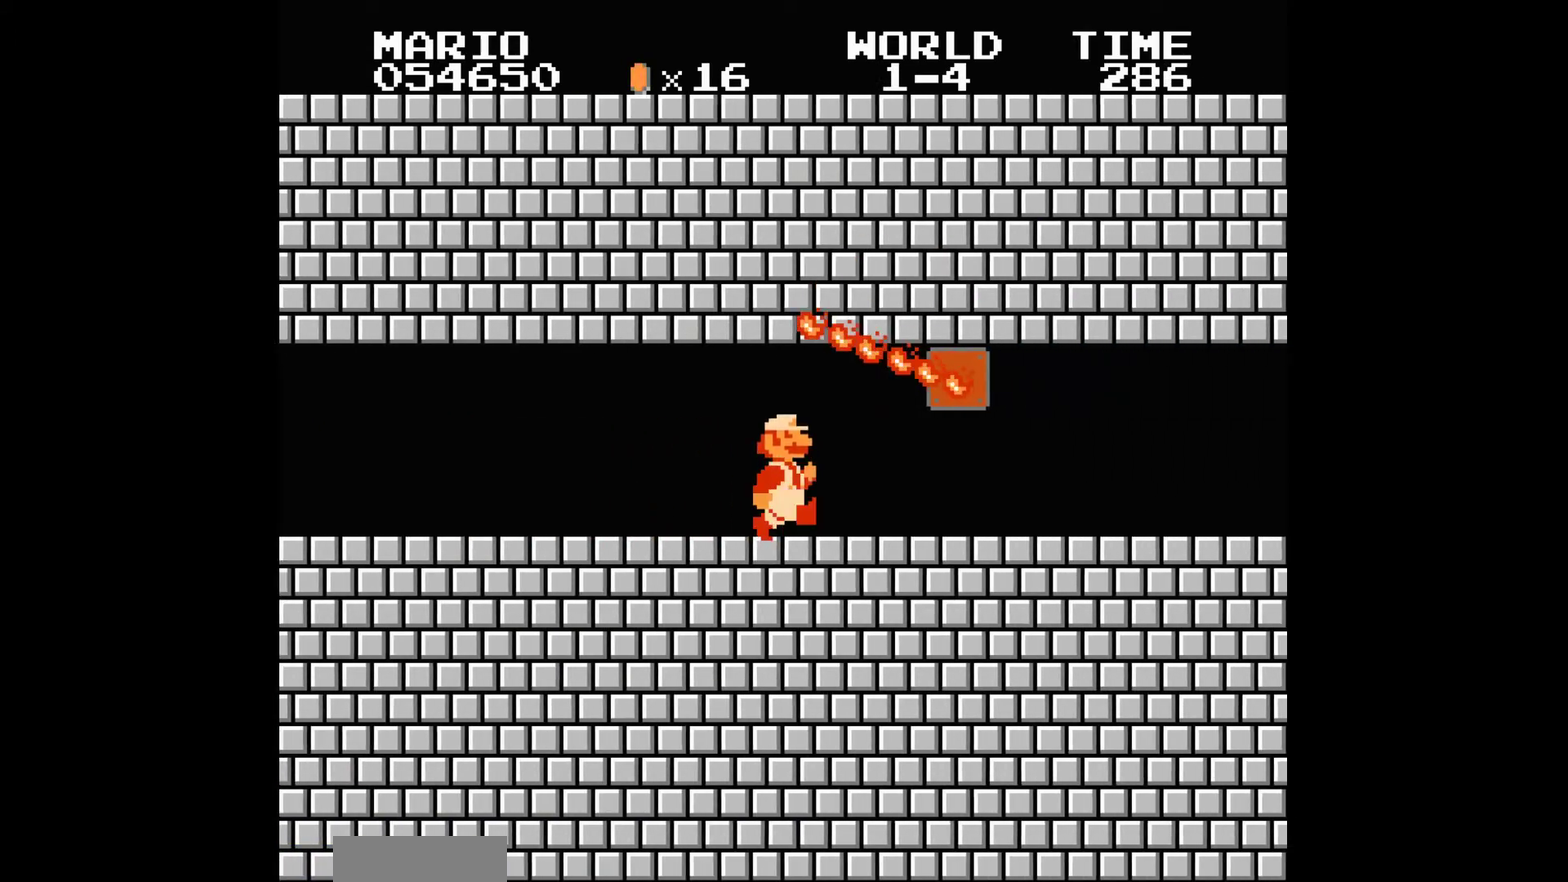
{"buttons": ["B", "DPAD_RIGHT"]}
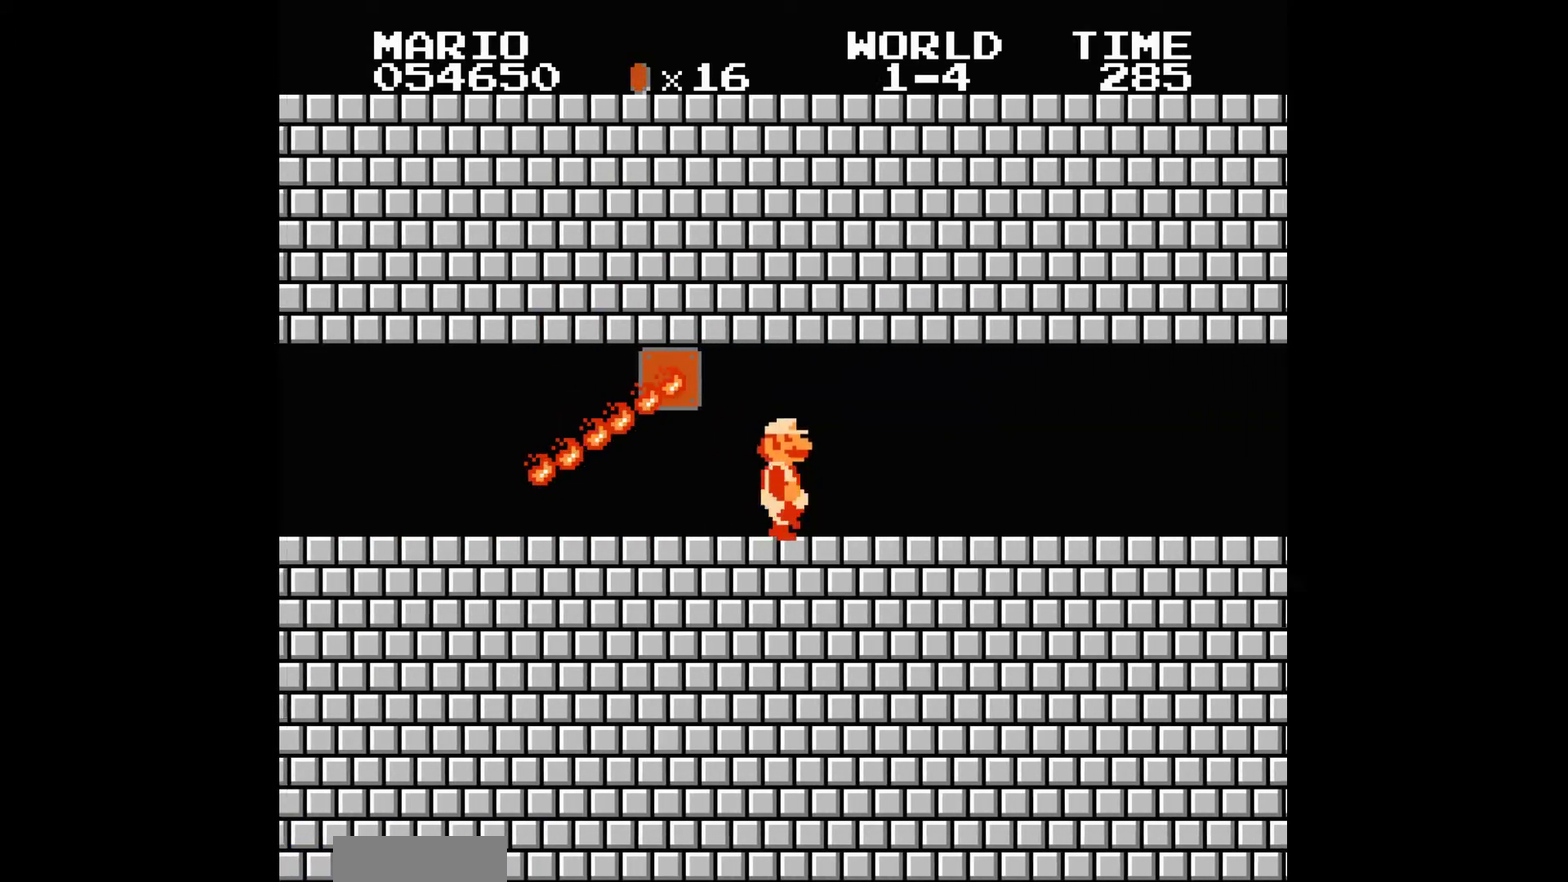
{"buttons": ["B", "DPAD_RIGHT"]}
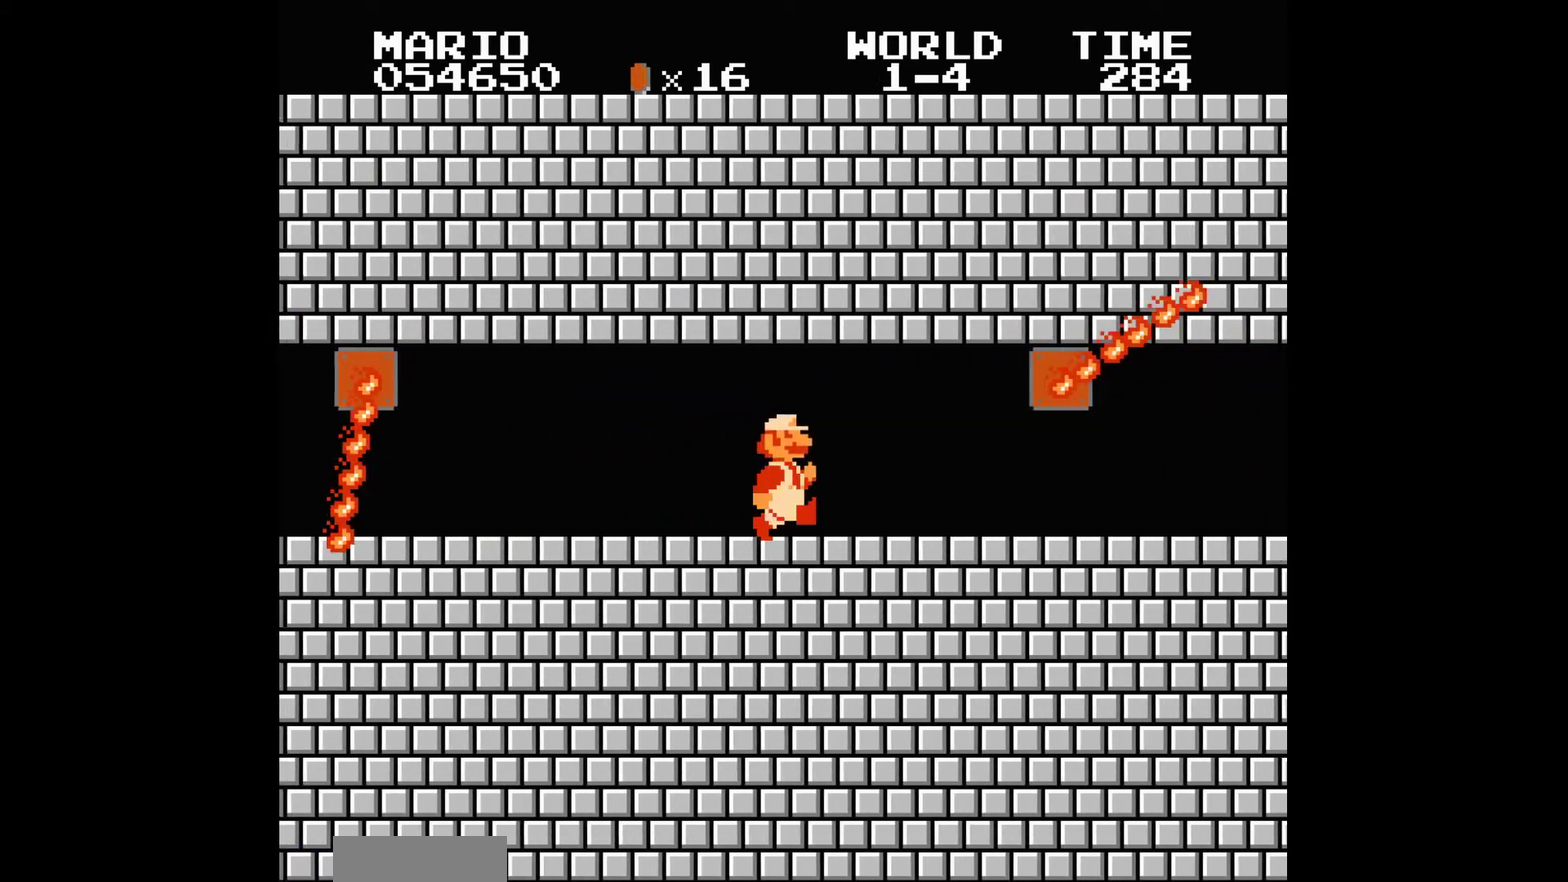
{"buttons": ["B", "DPAD_RIGHT"]}